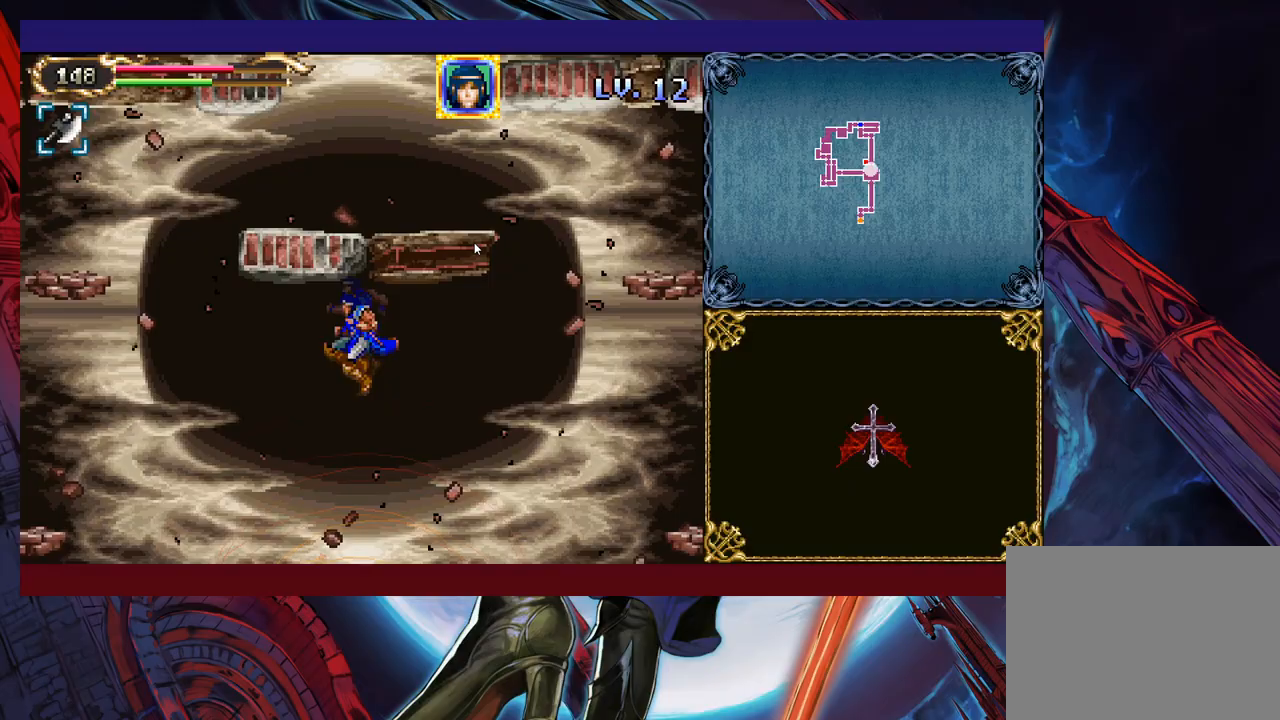
Gameplay with a controller (Xbox layout); each line is a JSON object with the inputs held at the frame after it. "events" lists button and stick changes between this image and that frame as [ms after this image, input, new state], when the widget could be followed in between. Not read: L2 R2 right_stick.
{"buttons": [], "left_stick": "center", "events": [[183, "left_stick", "center"]]}
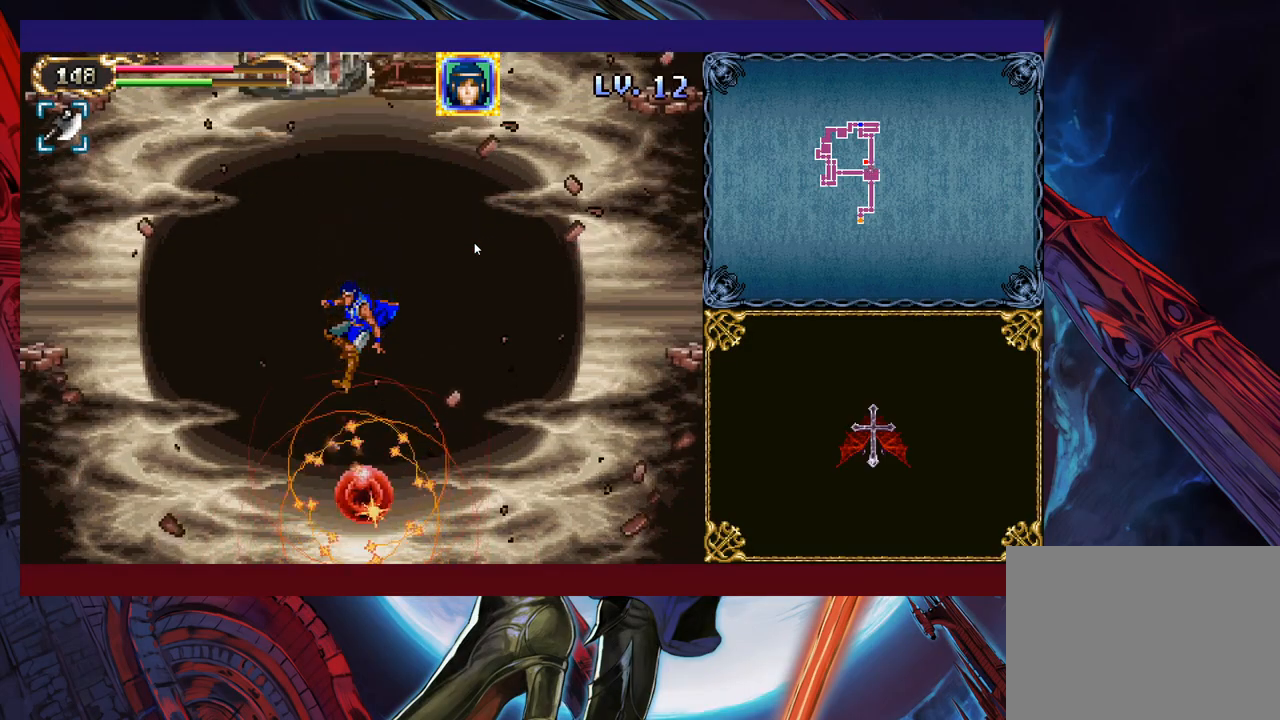
{"buttons": [], "left_stick": "center", "events": []}
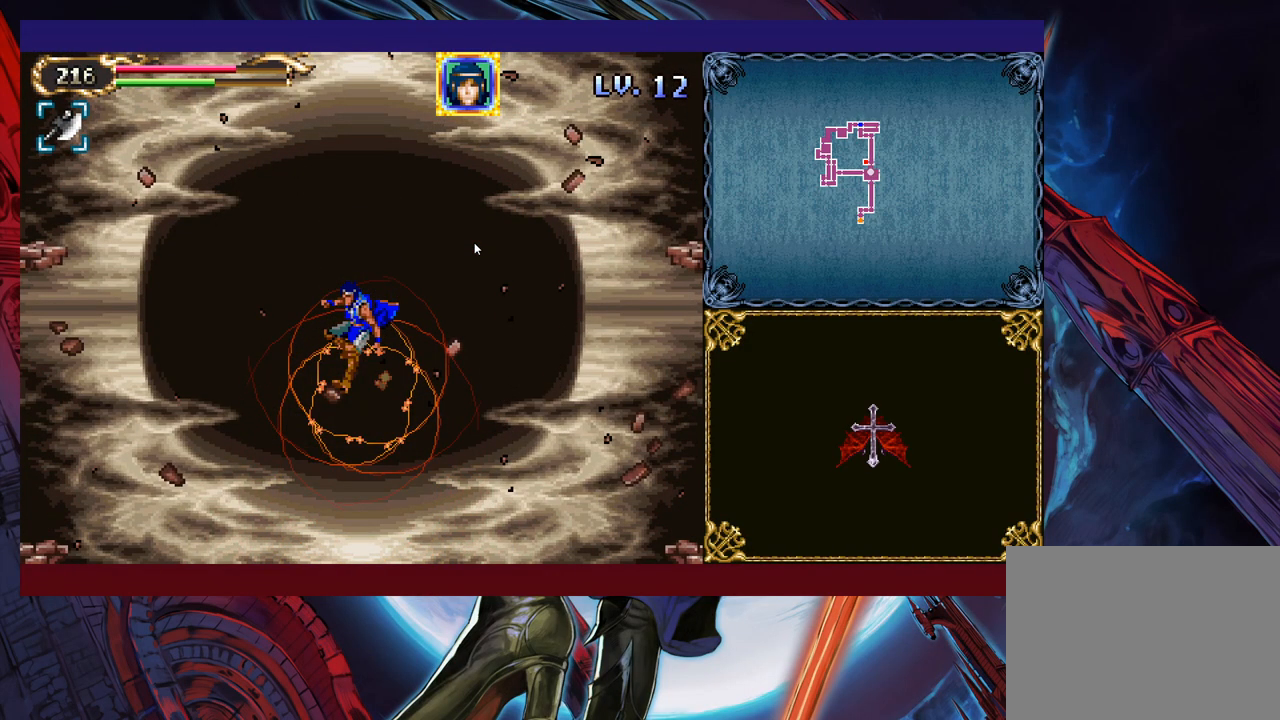
{"buttons": [], "left_stick": "up-left", "events": [[83, "left_stick", "left"], [317, "left_stick", "up-left"]]}
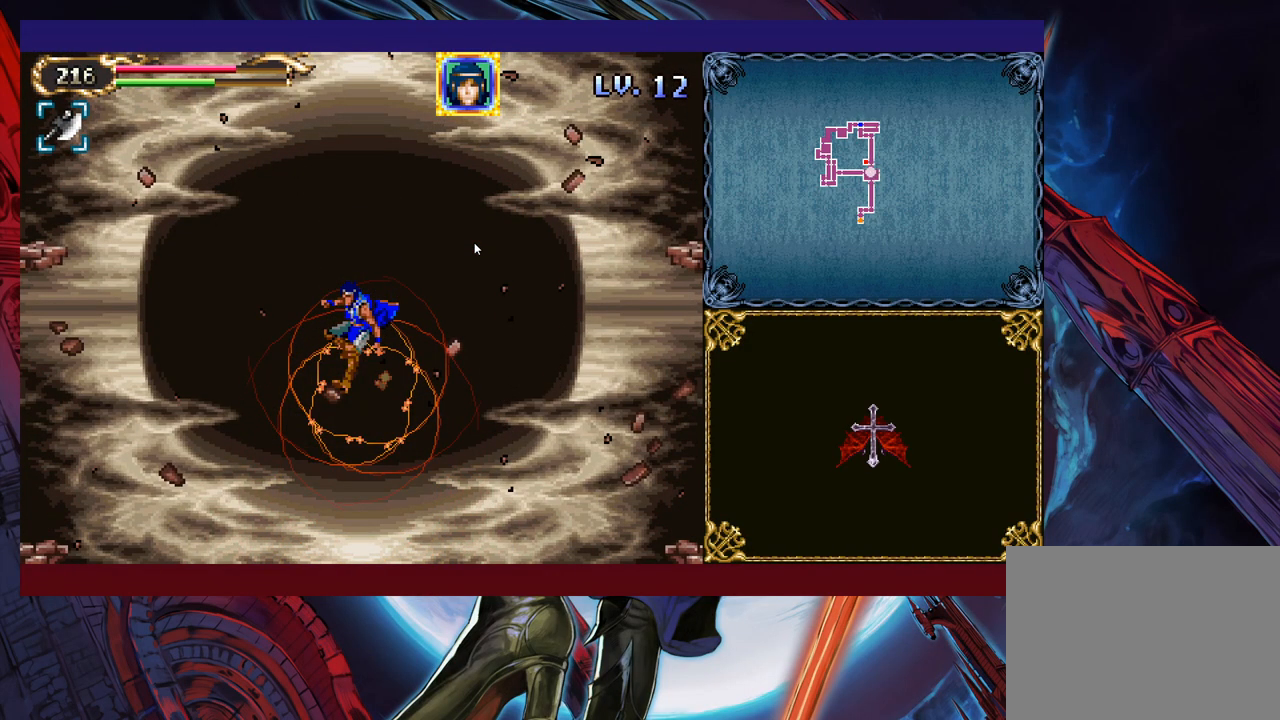
{"buttons": [], "left_stick": "up-left", "events": [[317, "Y", "down"], [383, "Y", "up"], [433, "Y", "down"], [483, "Y", "up"]]}
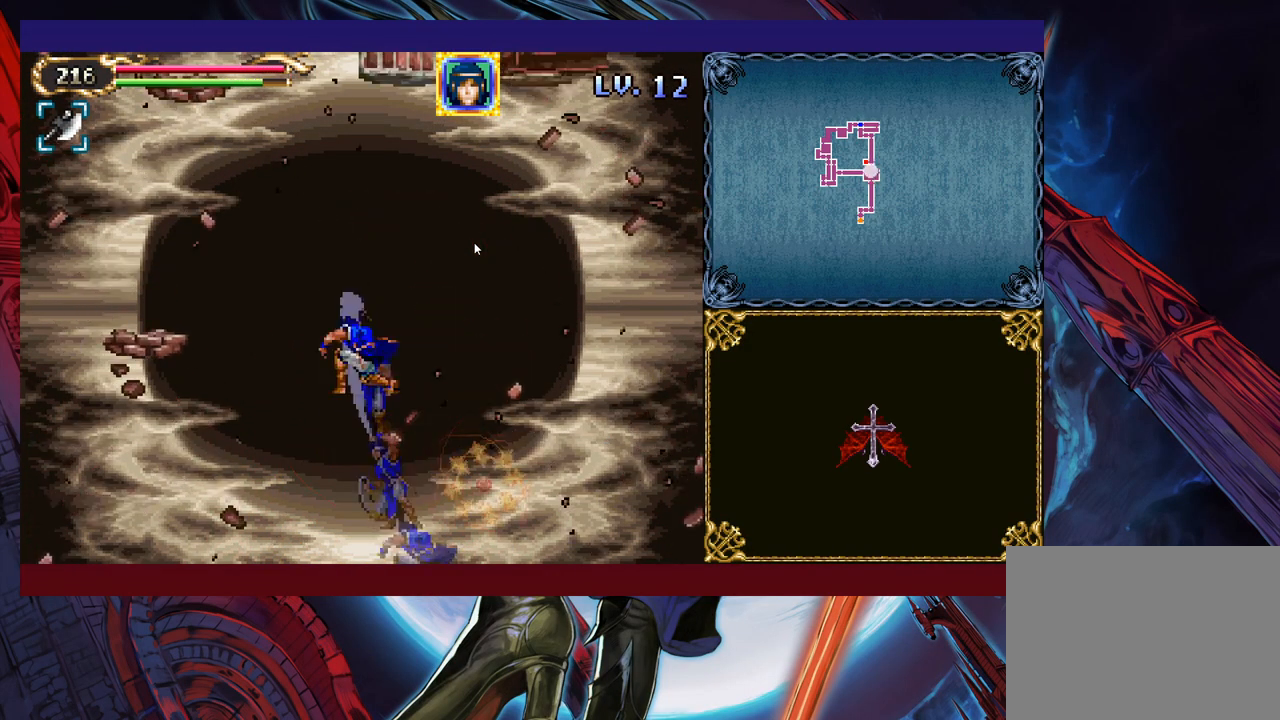
{"buttons": [], "left_stick": "up-right", "events": [[67, "Y", "down"], [133, "Y", "up"], [183, "Y", "down"], [267, "Y", "up"], [283, "left_stick", "up-right"], [333, "Y", "down"], [383, "Y", "up"], [467, "Y", "down"], [483, "Y", "up"]]}
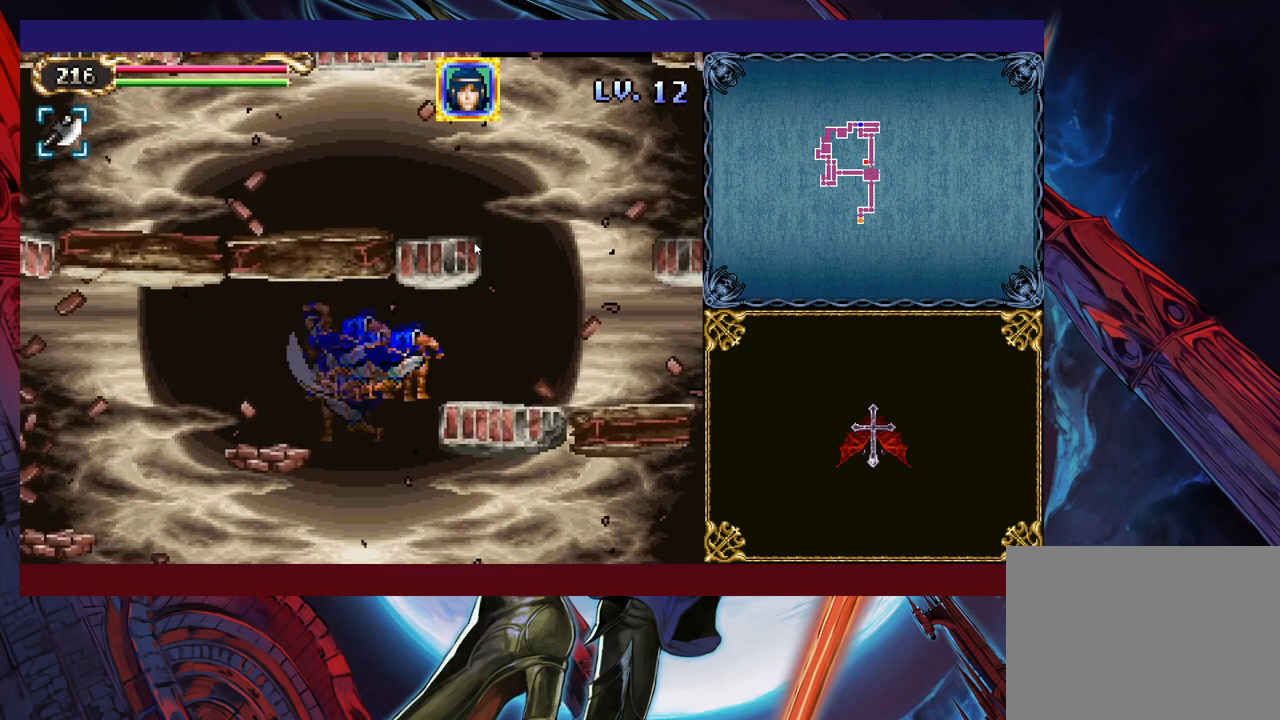
{"buttons": [], "left_stick": "up-left", "events": [[33, "Y", "down"], [133, "Y", "up"], [167, "Y", "down"], [317, "Y", "up"], [383, "Y", "down"], [417, "Y", "up"], [417, "left_stick", "up-left"]]}
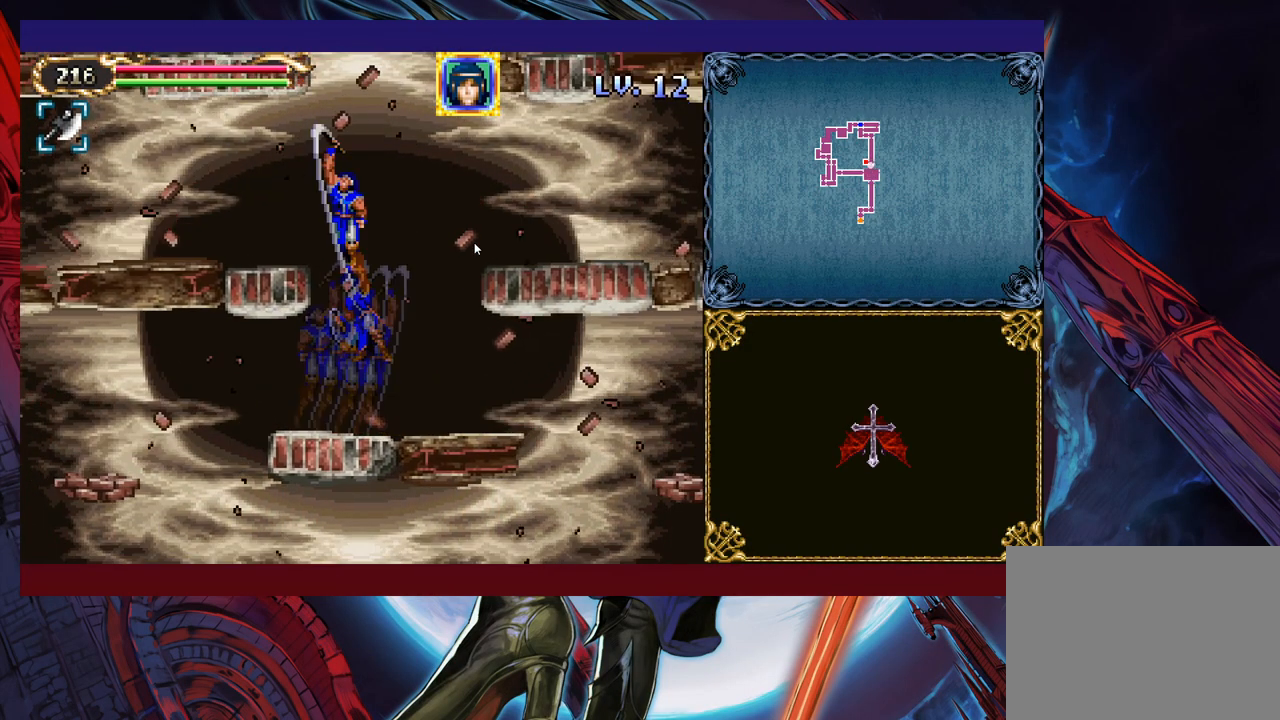
{"buttons": [], "left_stick": "up-left", "events": [[33, "Y", "down"], [83, "Y", "up"], [233, "Y", "down"], [283, "Y", "up"]]}
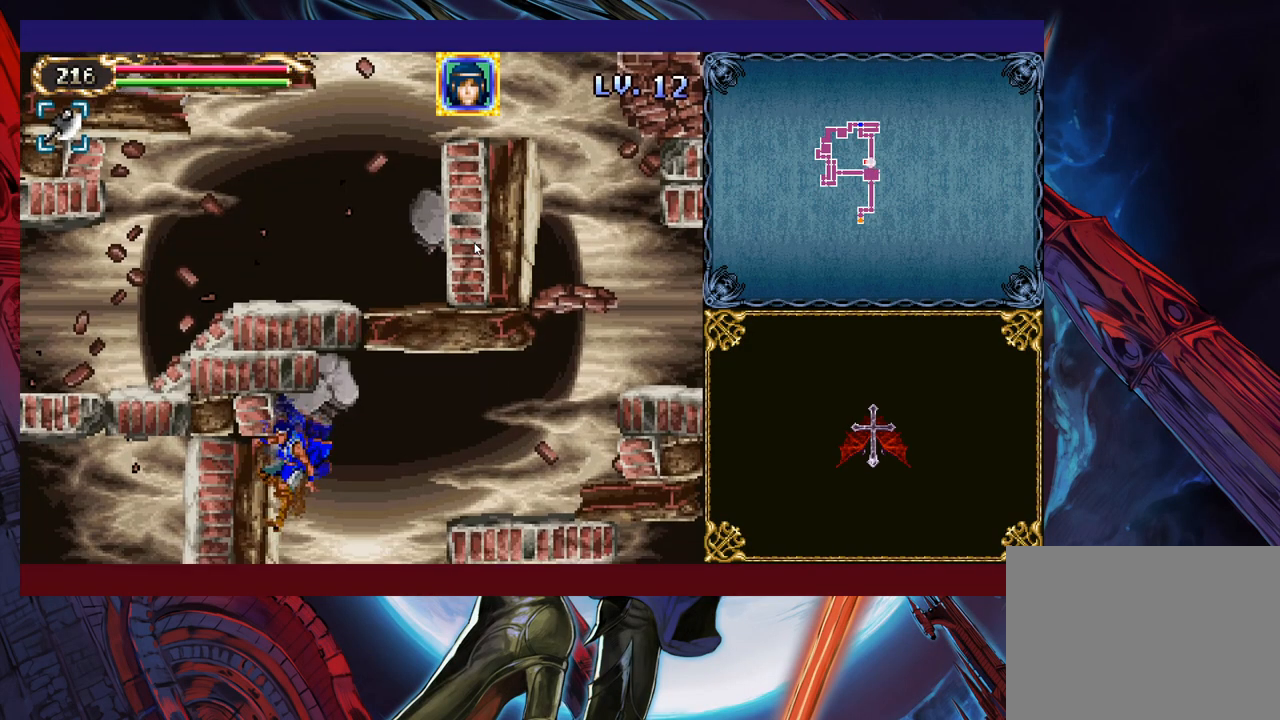
{"buttons": [], "left_stick": "up-left", "events": [[67, "left_stick", "center"], [367, "left_stick", "up-left"]]}
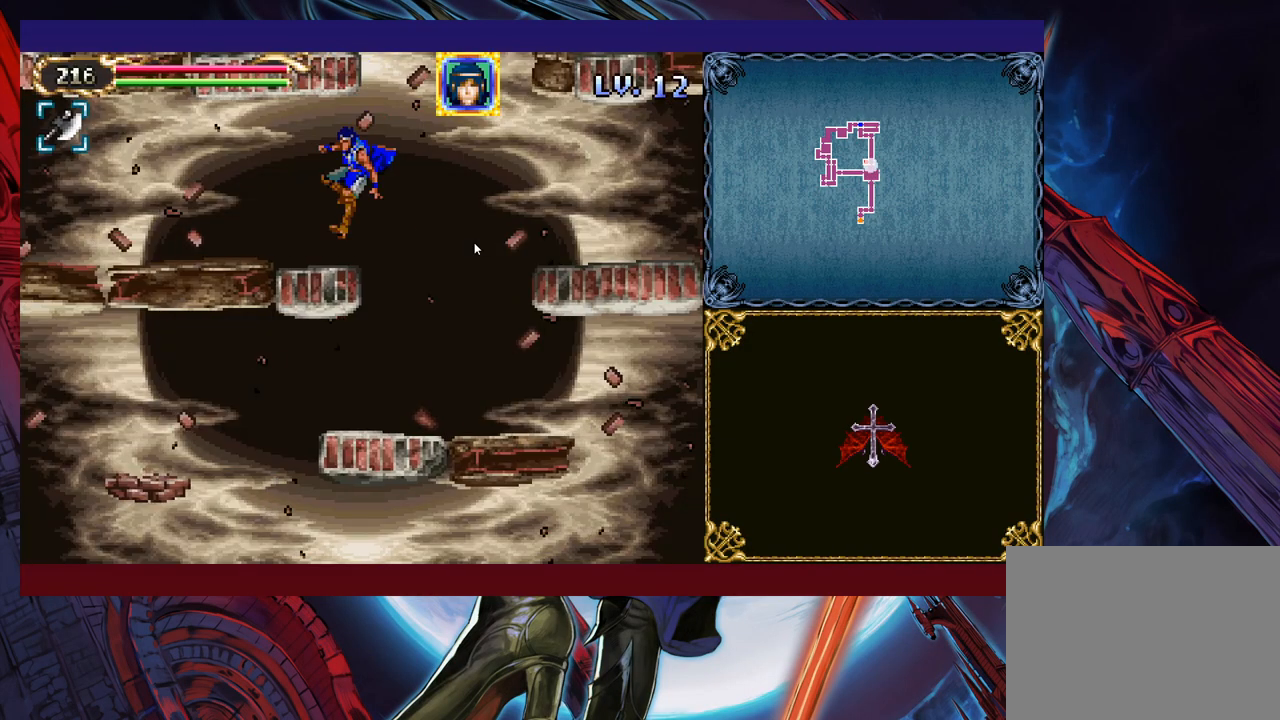
{"buttons": ["Y"], "left_stick": "up-left", "events": [[233, "Y", "down"], [267, "Y", "up"], [283, "Y", "down"], [333, "Y", "up"], [383, "Y", "down"], [433, "Y", "up"], [483, "Y", "down"]]}
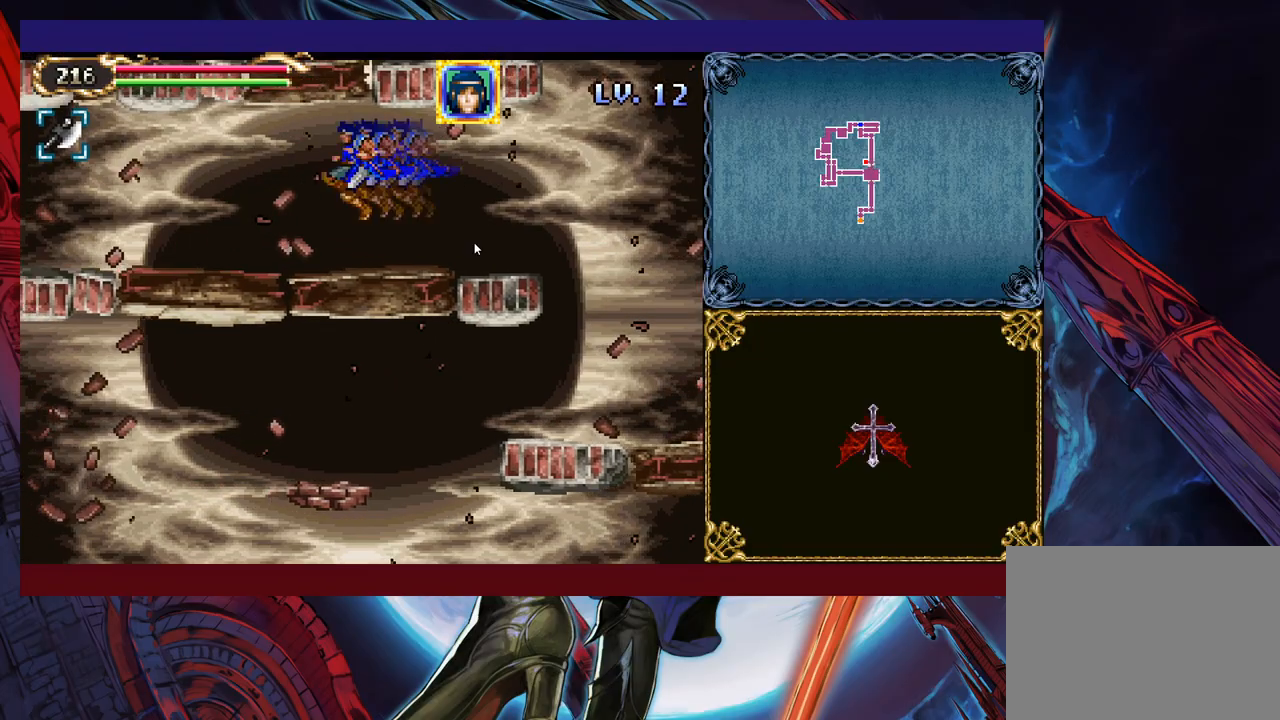
{"buttons": [], "left_stick": "up-left", "events": [[17, "Y", "up"], [83, "Y", "down"], [117, "Y", "up"], [167, "Y", "down"], [183, "Y", "up"], [267, "Y", "down"], [283, "Y", "up"], [333, "Y", "down"], [383, "Y", "up"], [433, "Y", "down"], [467, "Y", "up"]]}
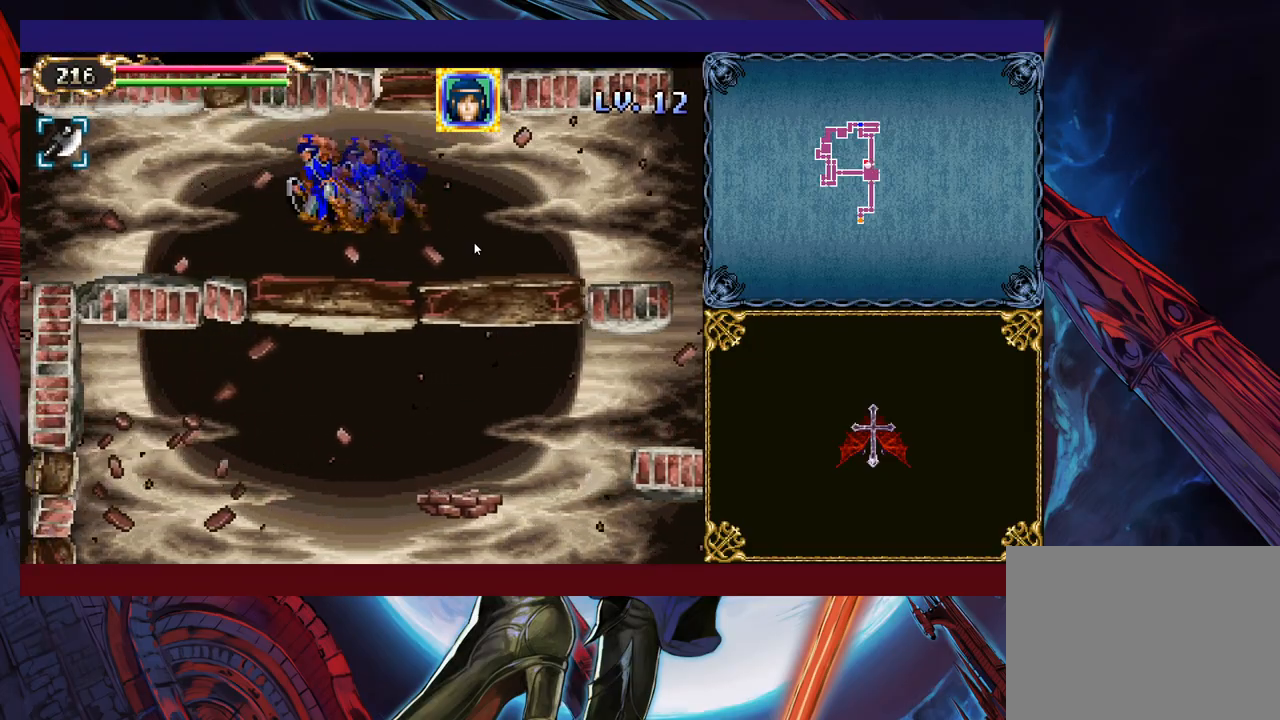
{"buttons": [], "left_stick": "up-left", "events": [[17, "Y", "down"], [67, "Y", "up"], [117, "Y", "down"], [133, "Y", "up"], [183, "Y", "down"], [233, "Y", "up"], [283, "Y", "down"], [317, "Y", "up"], [367, "Y", "down"], [383, "Y", "up"], [467, "Y", "down"], [483, "Y", "up"]]}
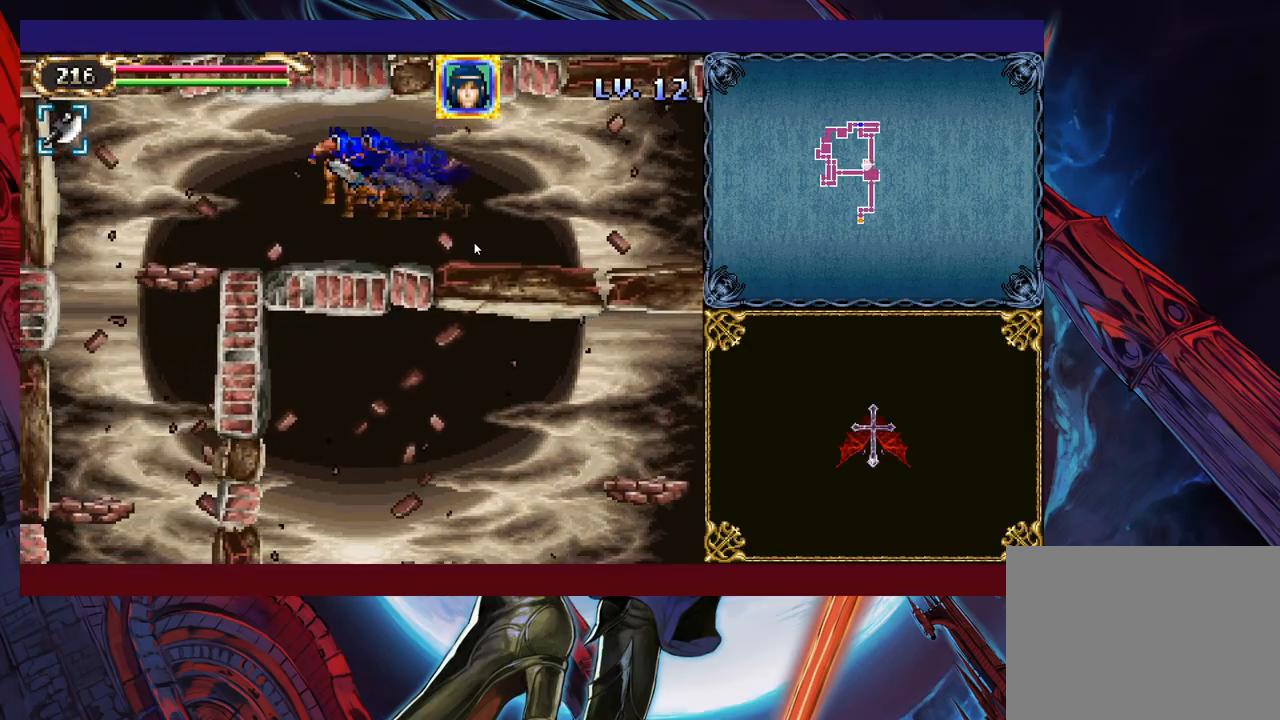
{"buttons": [], "left_stick": "up-left", "events": [[33, "Y", "down"], [83, "Y", "up"], [133, "Y", "down"], [167, "Y", "up"], [217, "Y", "down"], [233, "Y", "up"], [283, "Y", "down"], [333, "Y", "up"], [383, "Y", "down"], [417, "Y", "up"]]}
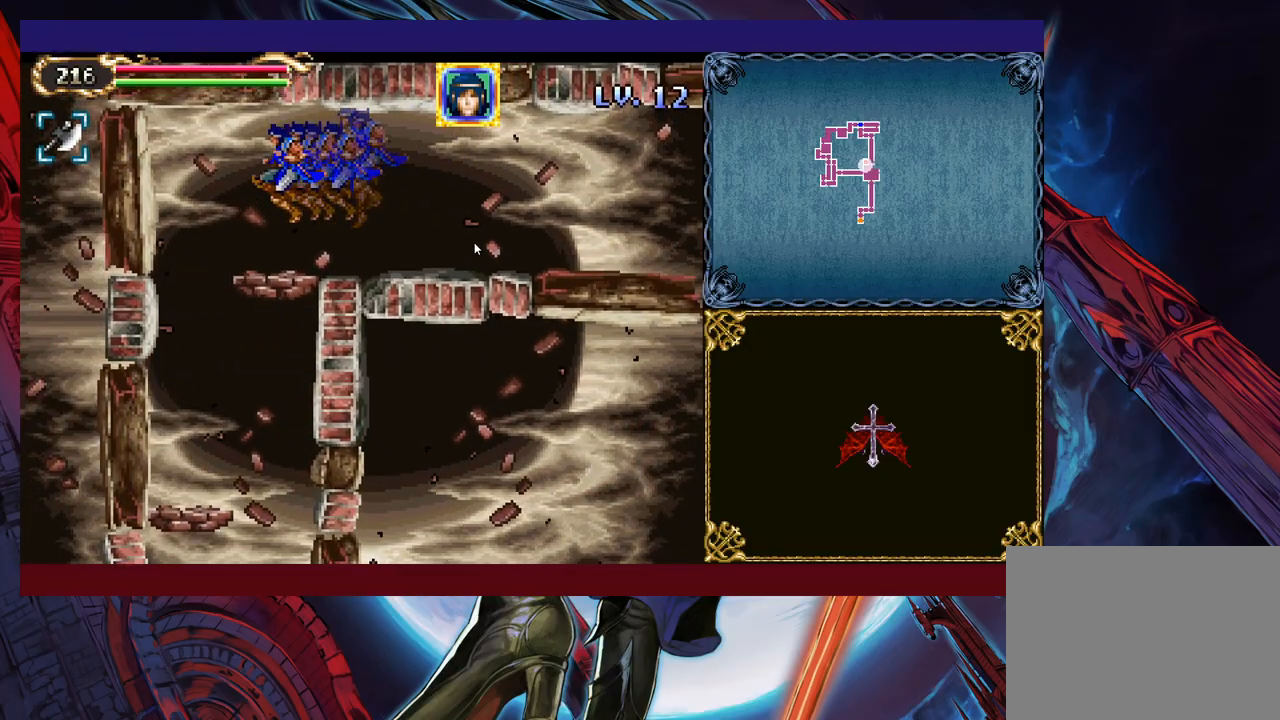
{"buttons": [], "left_stick": "center", "events": [[67, "Y", "down"], [83, "Y", "up"], [133, "Y", "down"], [183, "Y", "up"], [367, "left_stick", "center"]]}
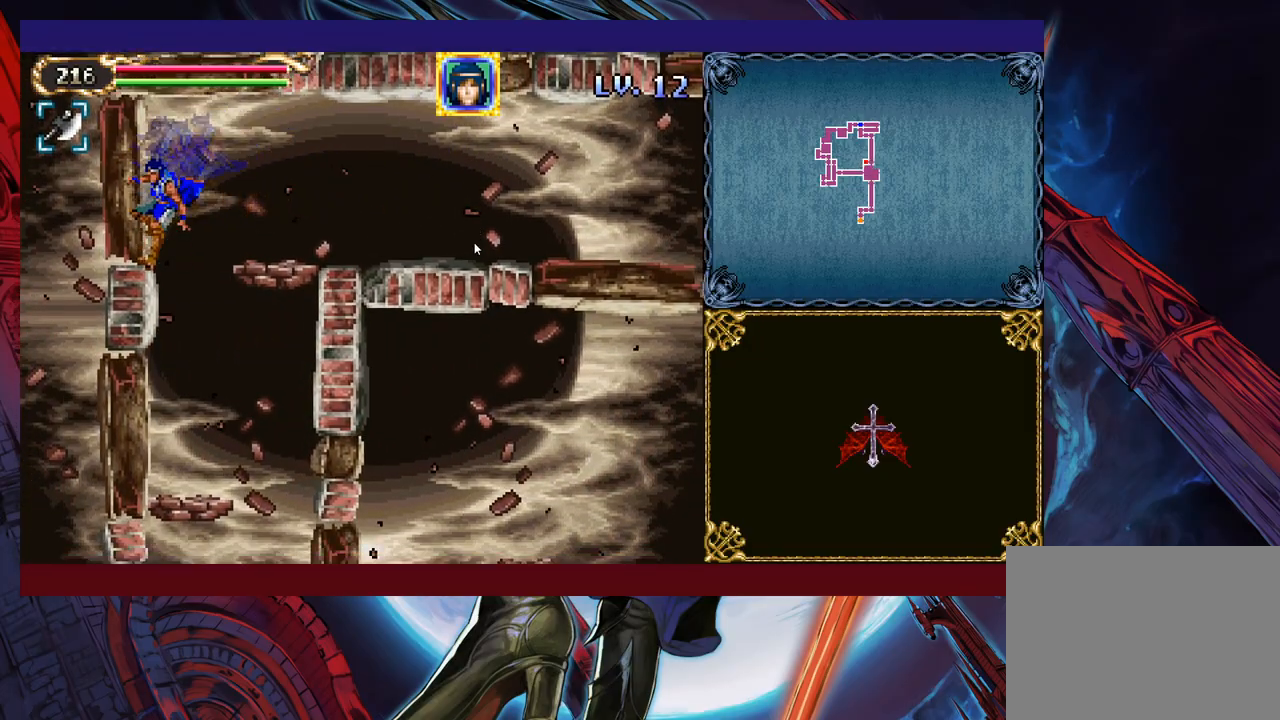
{"buttons": [], "left_stick": "left", "events": [[83, "left_stick", "right"], [417, "left_stick", "left"]]}
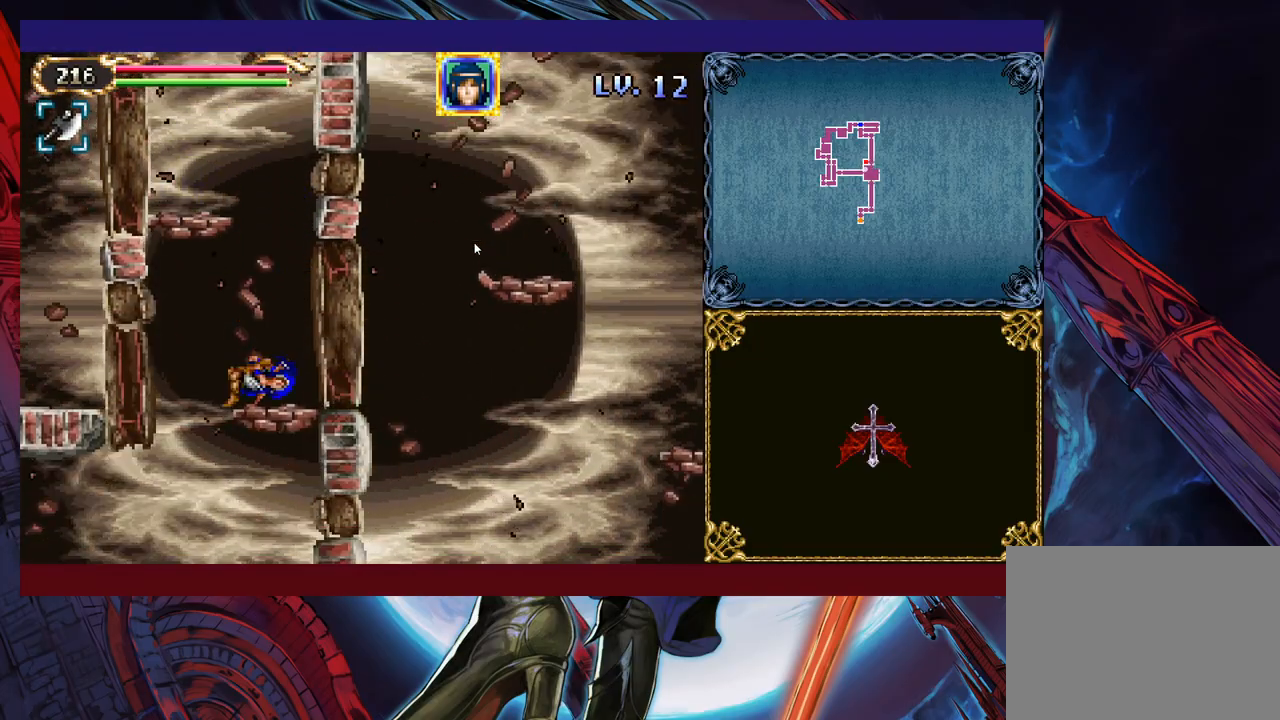
{"buttons": [], "left_stick": "right", "events": [[217, "left_stick", "right"]]}
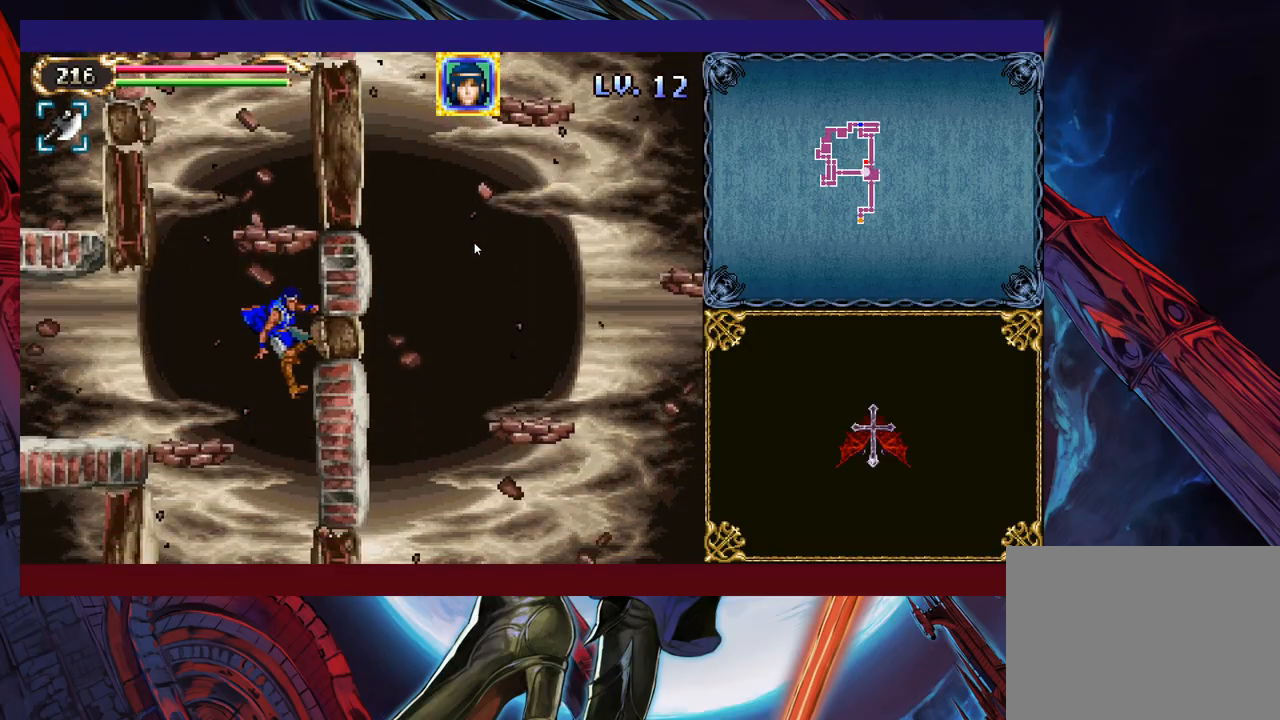
{"buttons": [], "left_stick": "right", "events": [[67, "left_stick", "left"], [333, "left_stick", "right"]]}
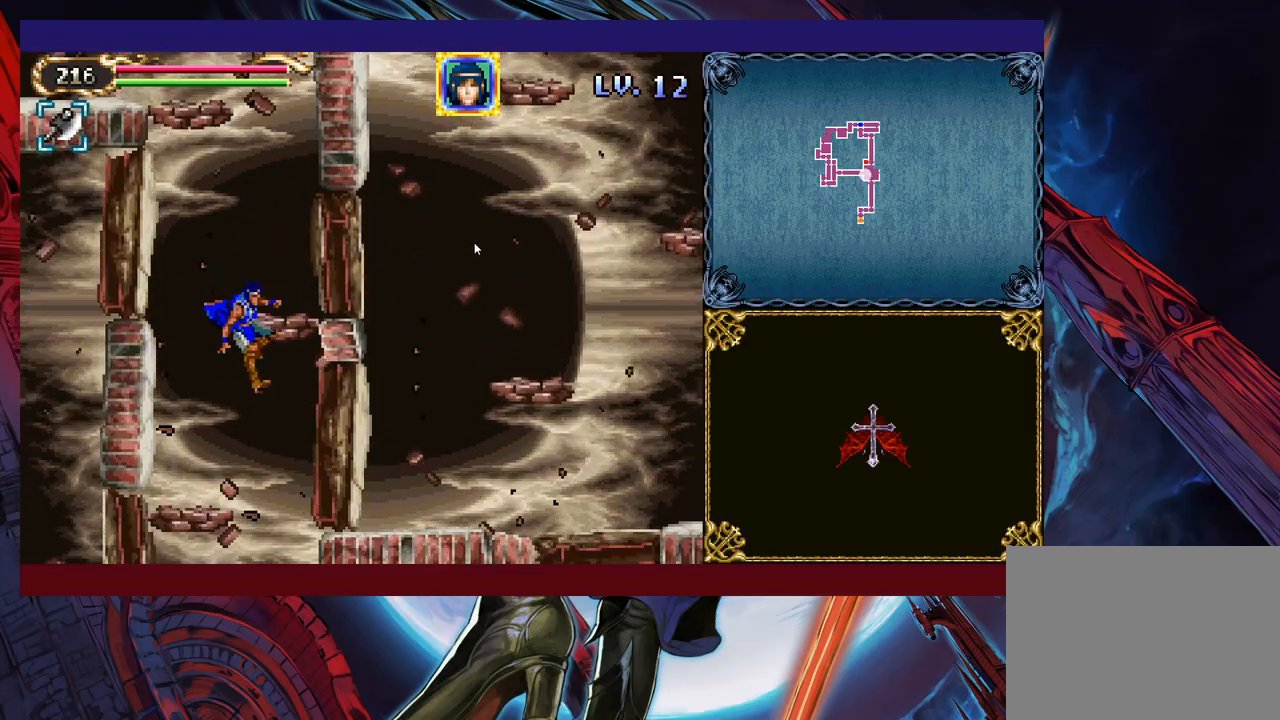
{"buttons": [], "left_stick": "down-right", "events": [[283, "left_stick", "down-right"], [367, "B", "down"], [433, "B", "up"]]}
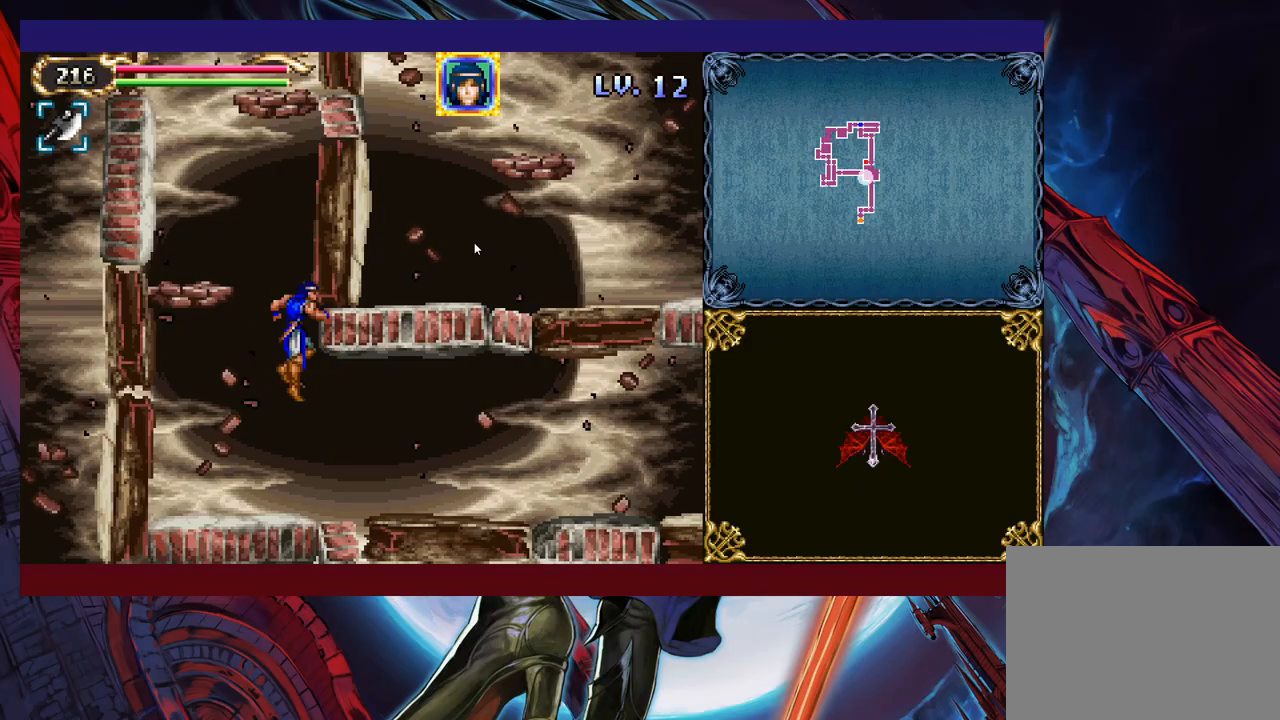
{"buttons": [], "left_stick": "down-right", "events": [[33, "B", "down"], [133, "B", "up"], [333, "B", "down"], [467, "B", "up"]]}
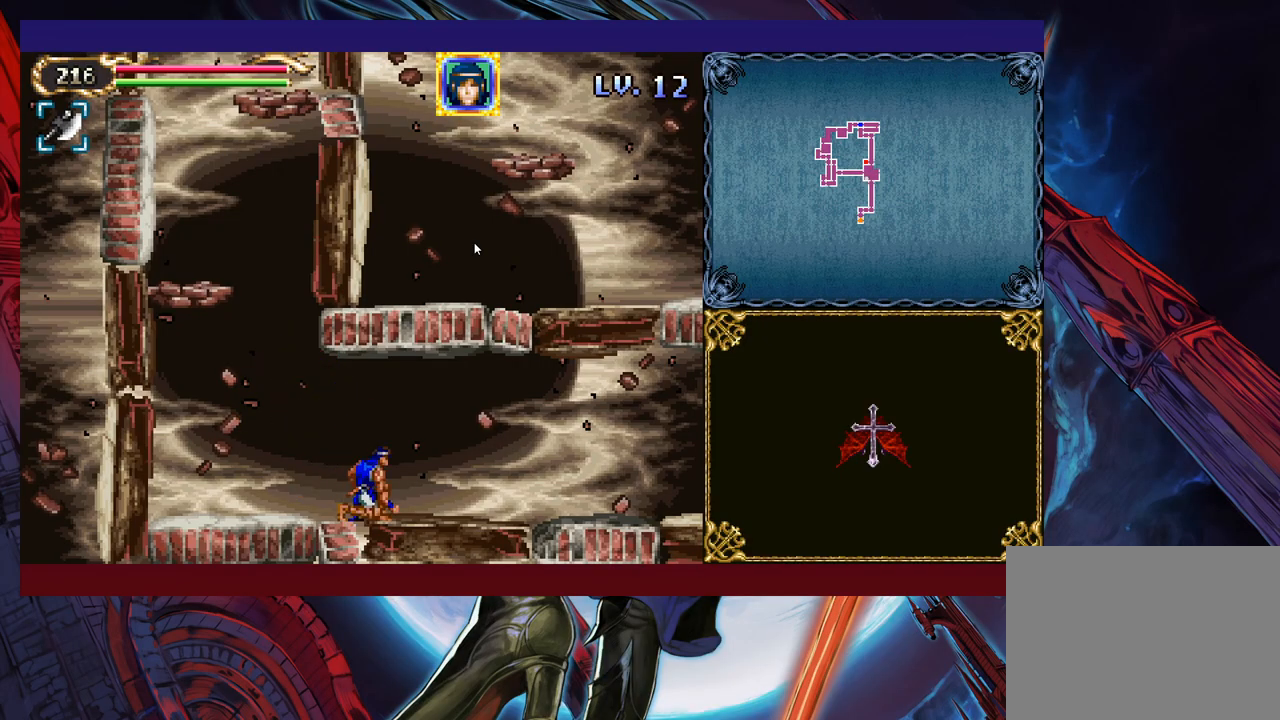
{"buttons": [], "left_stick": "right", "events": [[83, "B", "down"], [183, "B", "up"], [283, "B", "down"], [417, "B", "up"], [500, "left_stick", "right"]]}
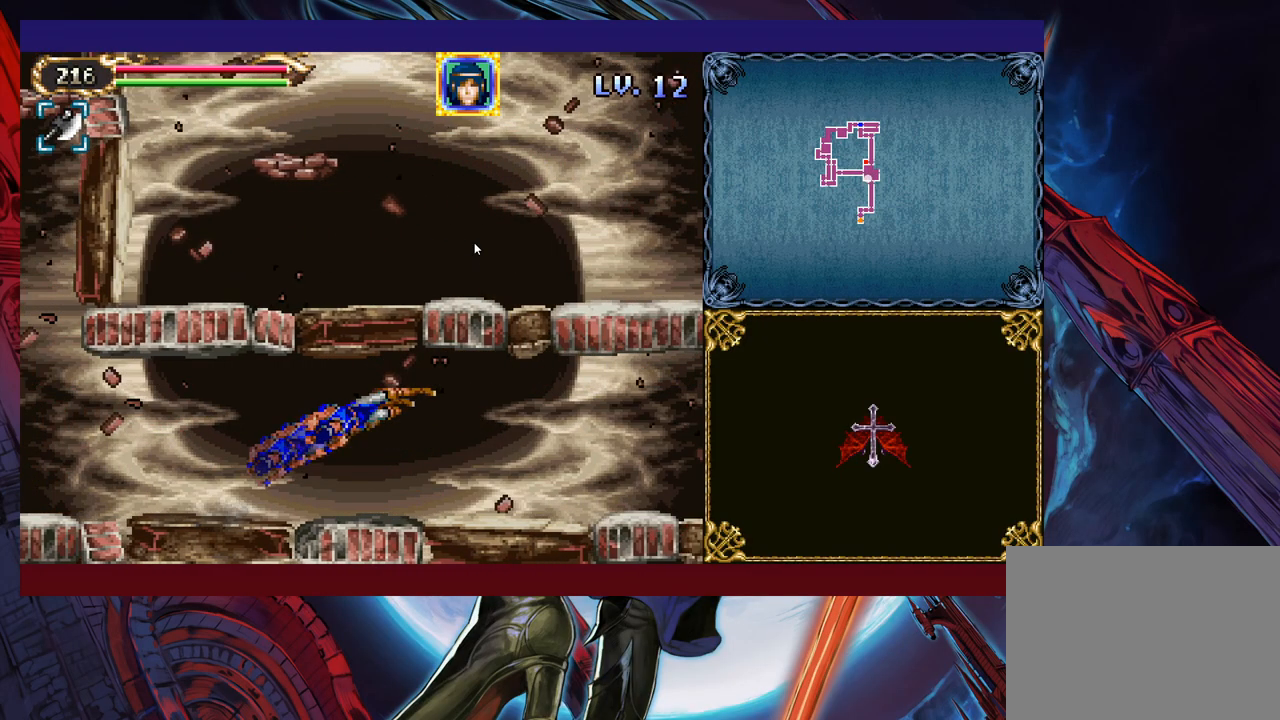
{"buttons": [], "left_stick": "right", "events": []}
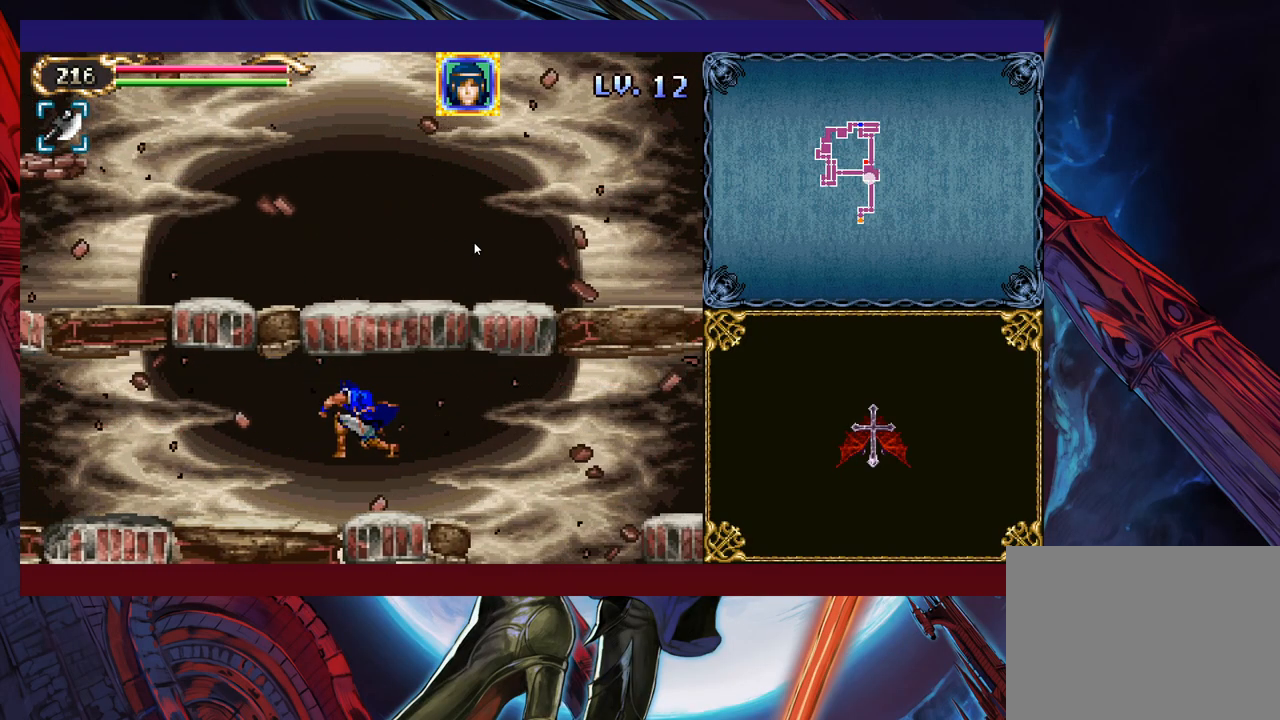
{"buttons": [], "left_stick": "down-right", "events": [[133, "left_stick", "down-right"], [183, "B", "down"], [267, "B", "up"]]}
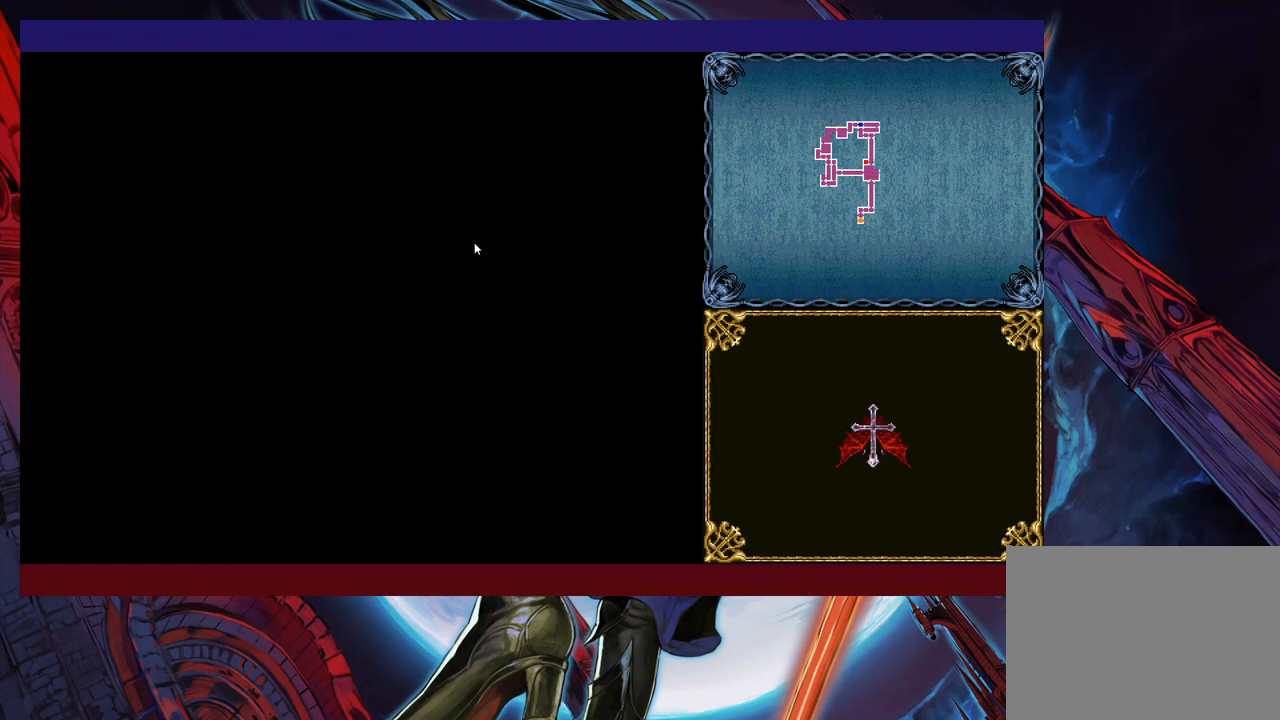
{"buttons": ["B"], "left_stick": "down-right", "events": [[33, "left_stick", "down-left"], [133, "left_stick", "down-right"], [417, "B", "down"]]}
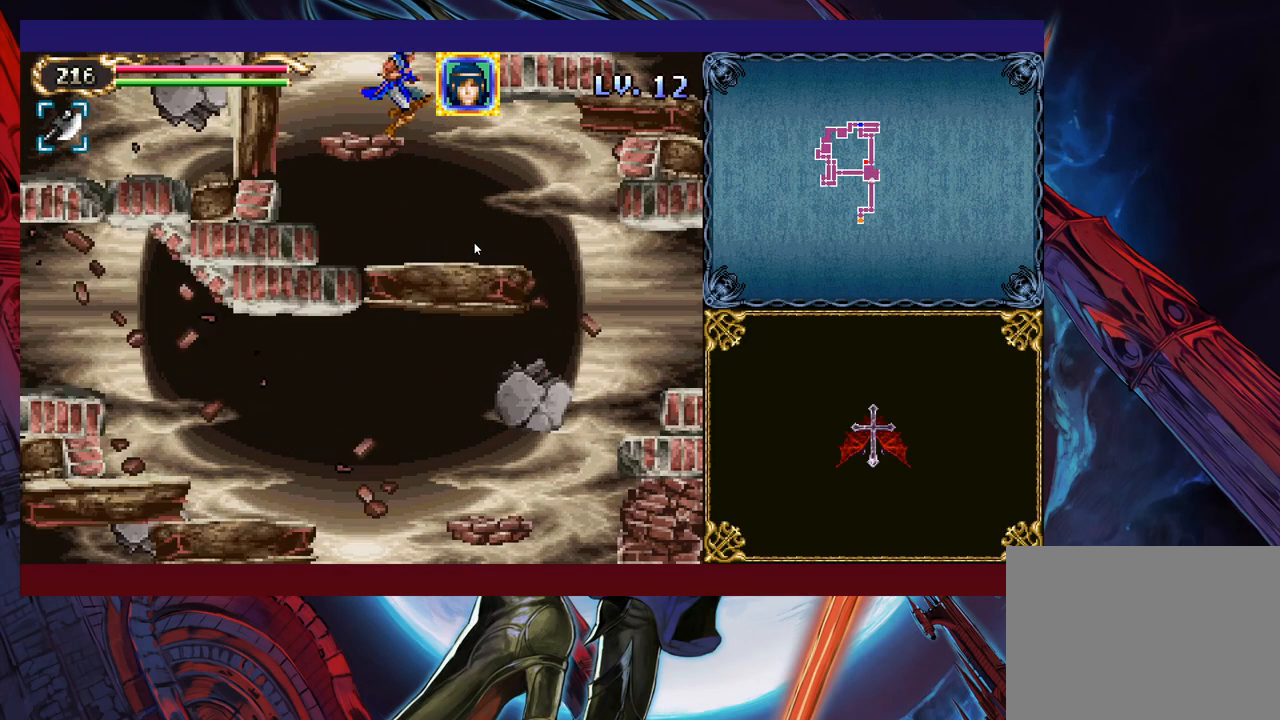
{"buttons": [], "left_stick": "down-right", "events": [[33, "B", "up"], [333, "B", "down"], [383, "B", "up"]]}
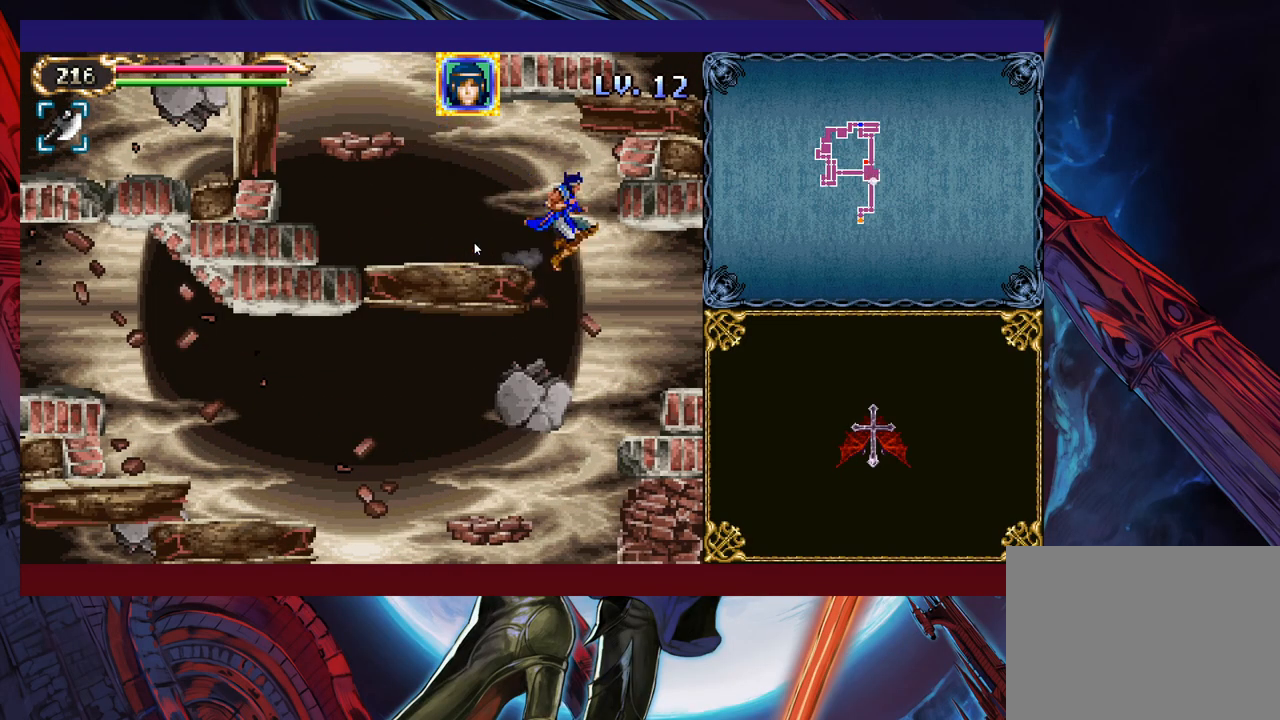
{"buttons": [], "left_stick": "down-left", "events": [[83, "left_stick", "down-left"]]}
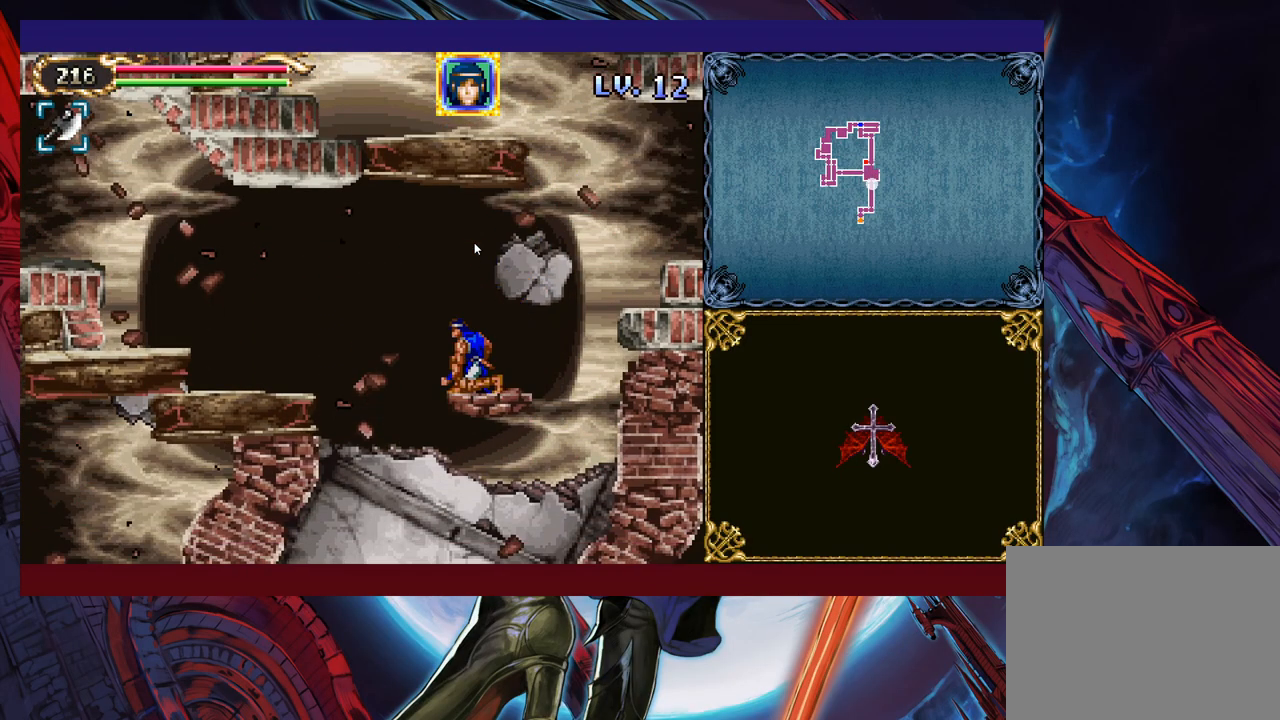
{"buttons": [], "left_stick": "down-left", "events": [[33, "left_stick", "down-right"], [183, "left_stick", "down"], [233, "B", "down"], [383, "B", "up"], [483, "left_stick", "down-left"]]}
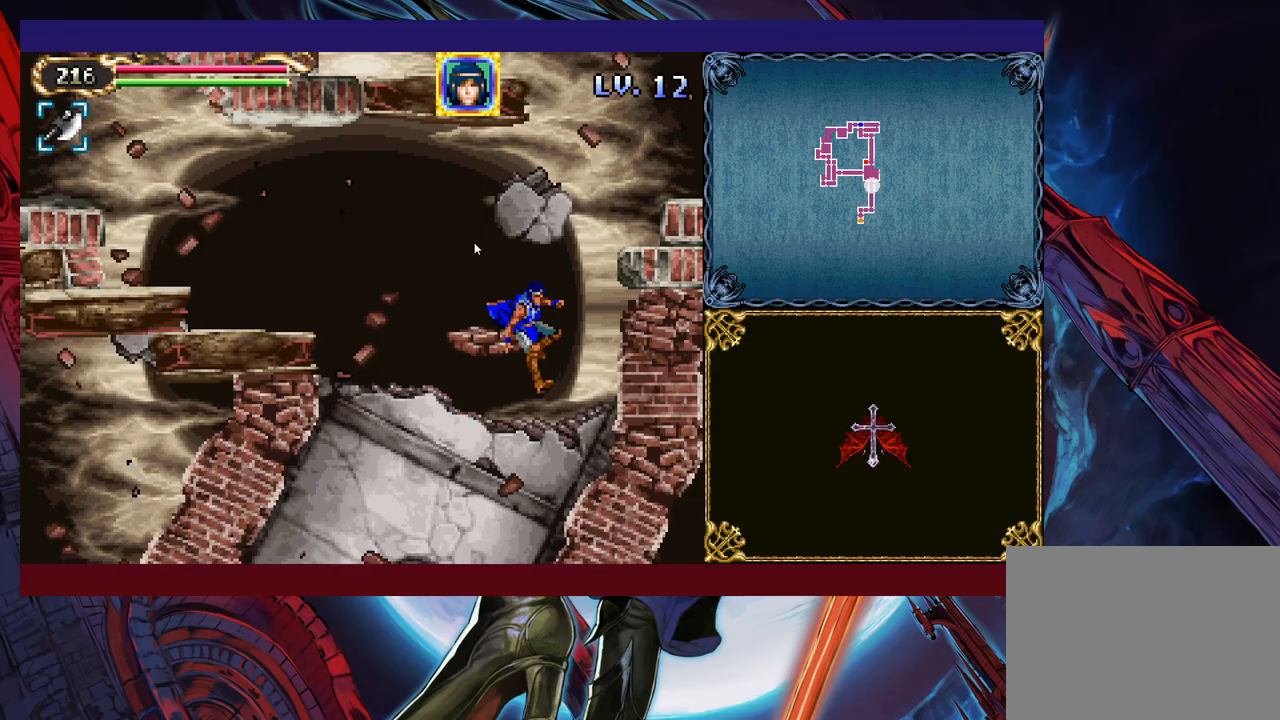
{"buttons": [], "left_stick": "down", "events": [[117, "left_stick", "down-right"], [233, "left_stick", "down-left"], [467, "left_stick", "down"]]}
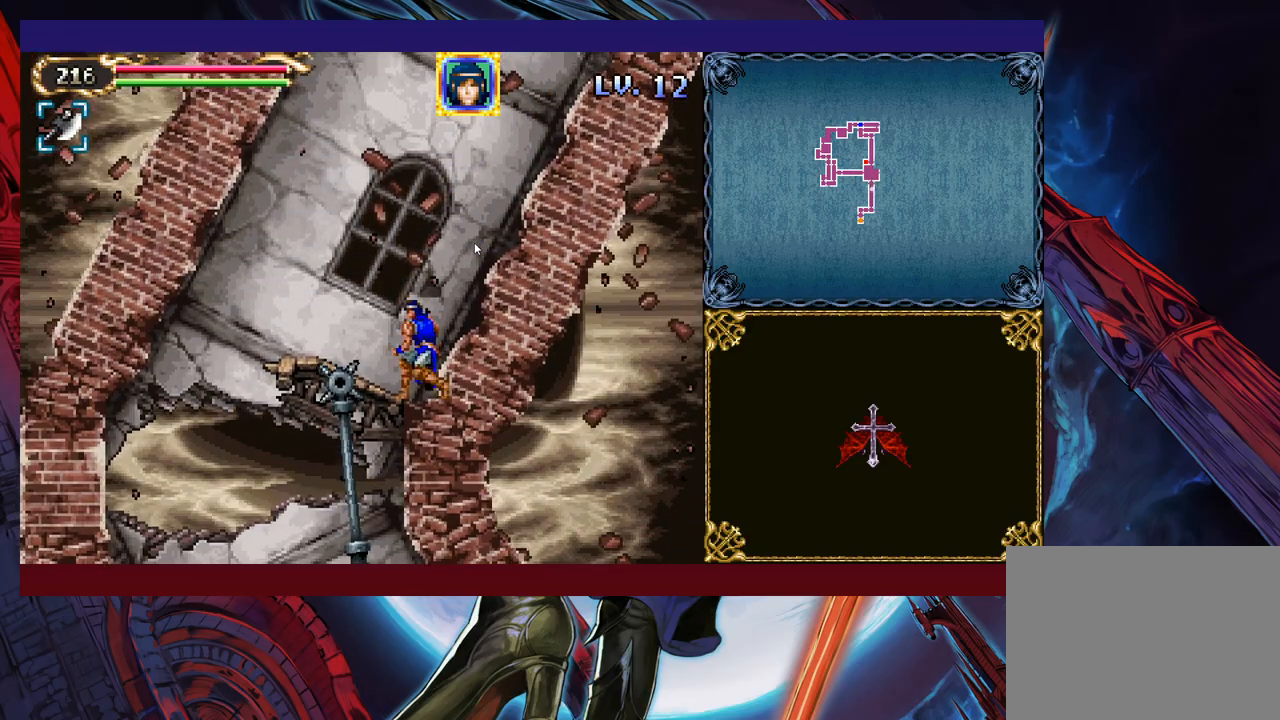
{"buttons": [], "left_stick": "left", "events": [[17, "left_stick", "down-right"], [83, "left_stick", "down-left"], [133, "left_stick", "left"]]}
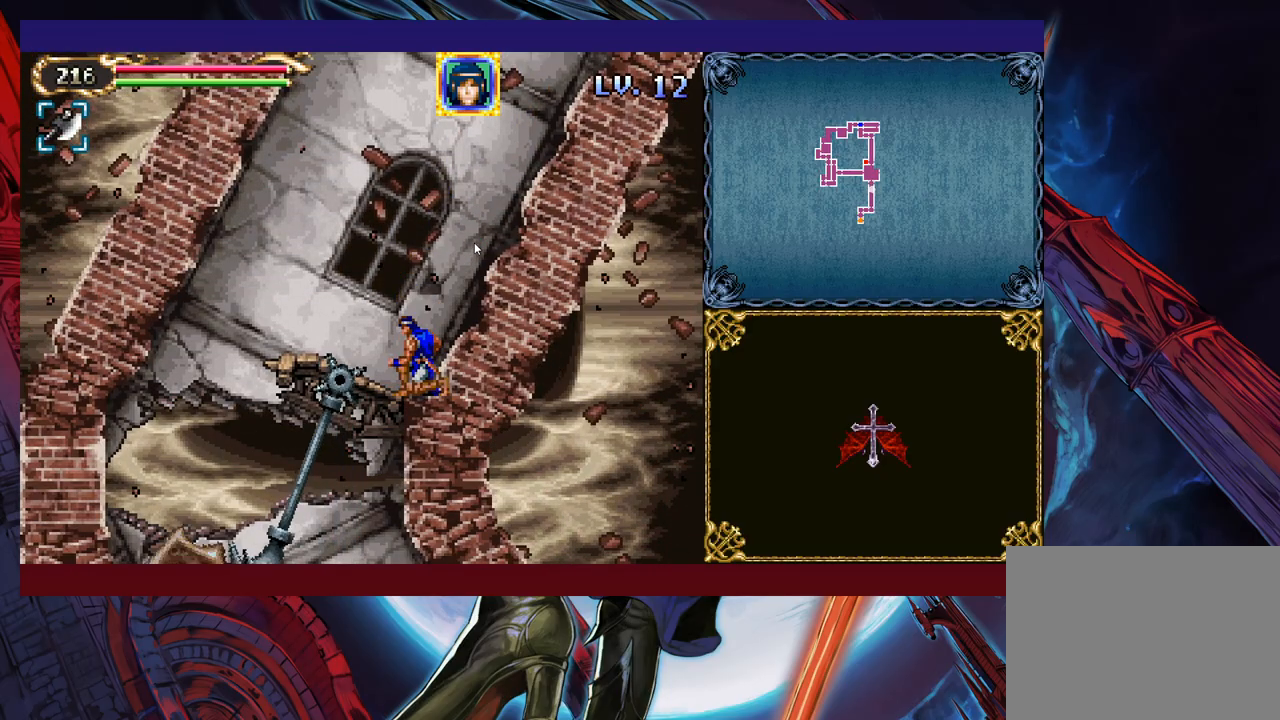
{"buttons": [], "left_stick": "left", "events": []}
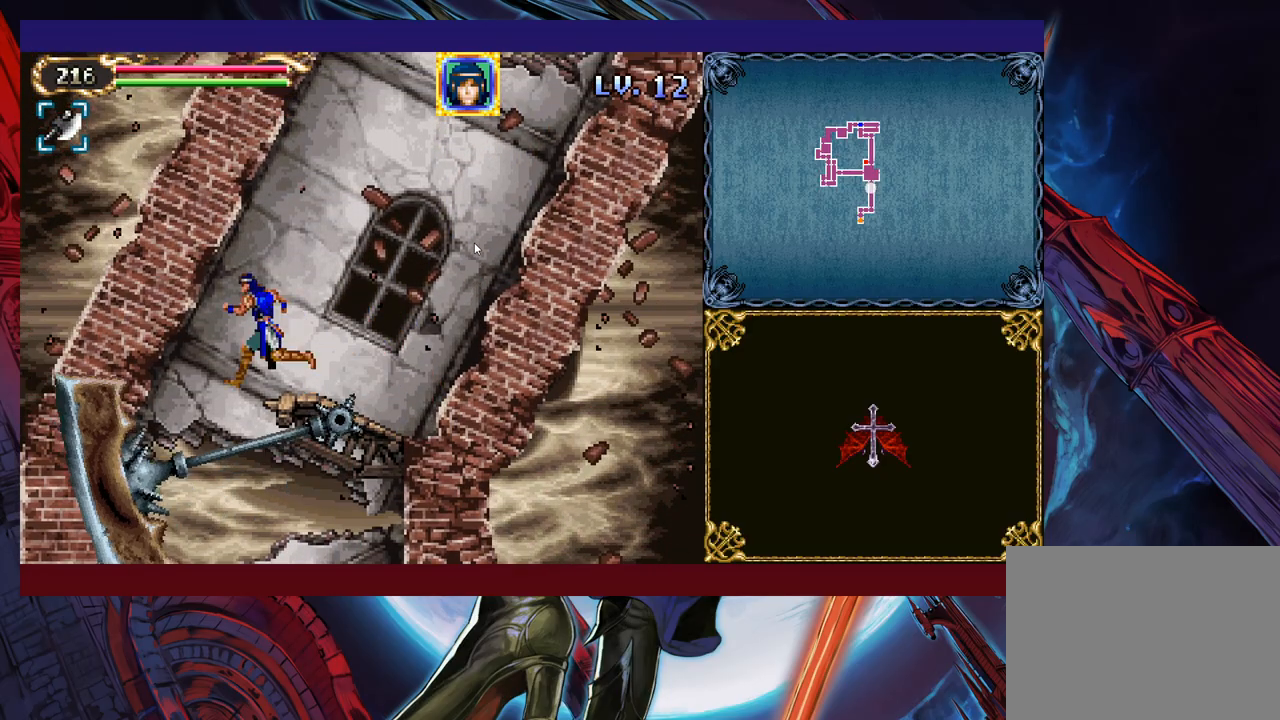
{"buttons": [], "left_stick": "right", "events": [[83, "left_stick", "right"], [133, "Y", "down"], [333, "left_stick", "left"], [433, "left_stick", "center"], [483, "Y", "up"], [483, "left_stick", "right"]]}
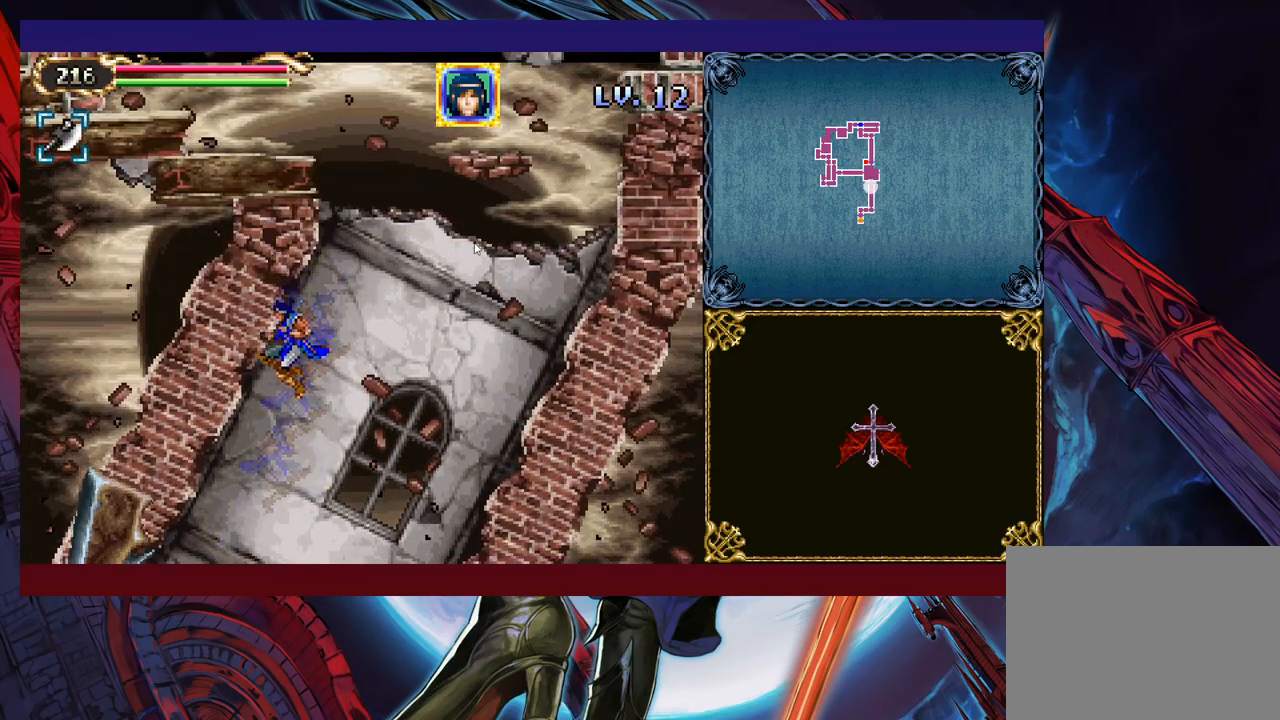
{"buttons": [], "left_stick": "left", "events": [[133, "left_stick", "left"], [317, "left_stick", "right"], [383, "left_stick", "center"], [433, "left_stick", "left"]]}